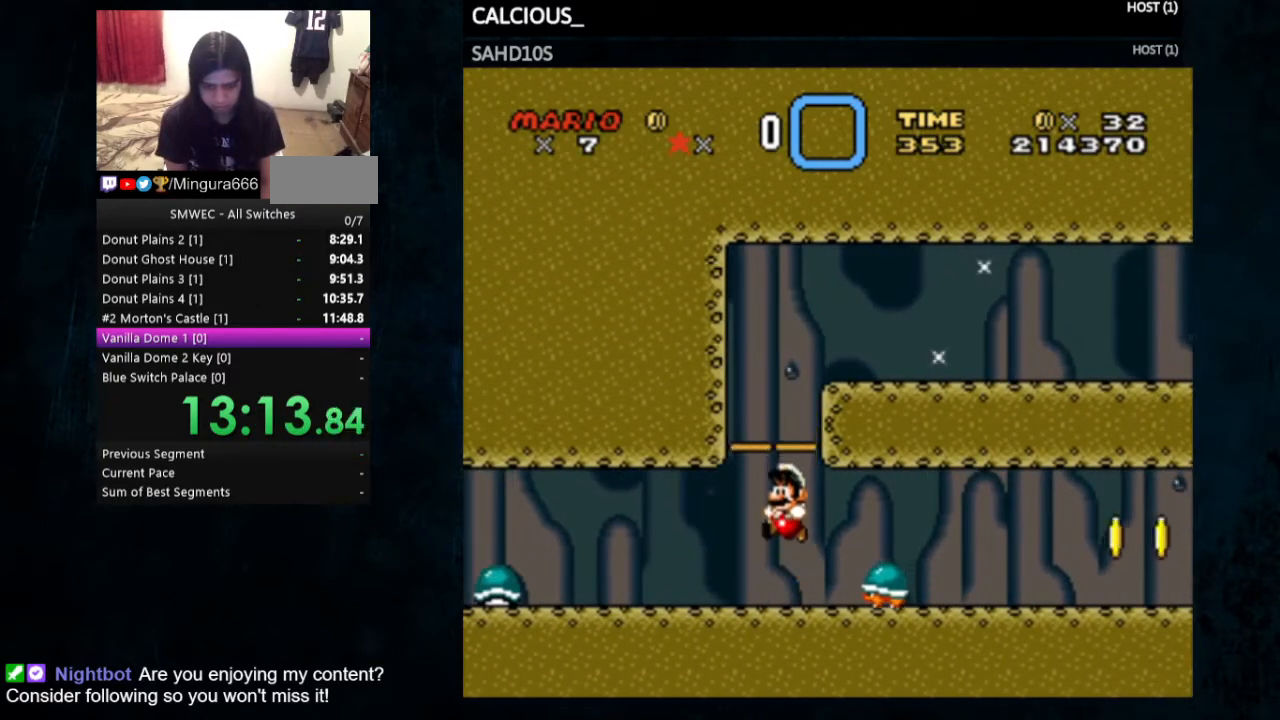
Gameplay with a controller (Nintendo layout); each line is a JSON object with the inputs held at the frame after it. "events" lists button and stick changes between this image and that frame as [ms after this image, input, new state], when the widget could be followed in between. Not read: L1 L3 R1 R3.
{"buttons": ["Y", "DPAD_RIGHT"], "events": [[67, "B", "up"], [233, "B", "down"], [367, "B", "up"], [467, "DPAD_RIGHT", "down"]]}
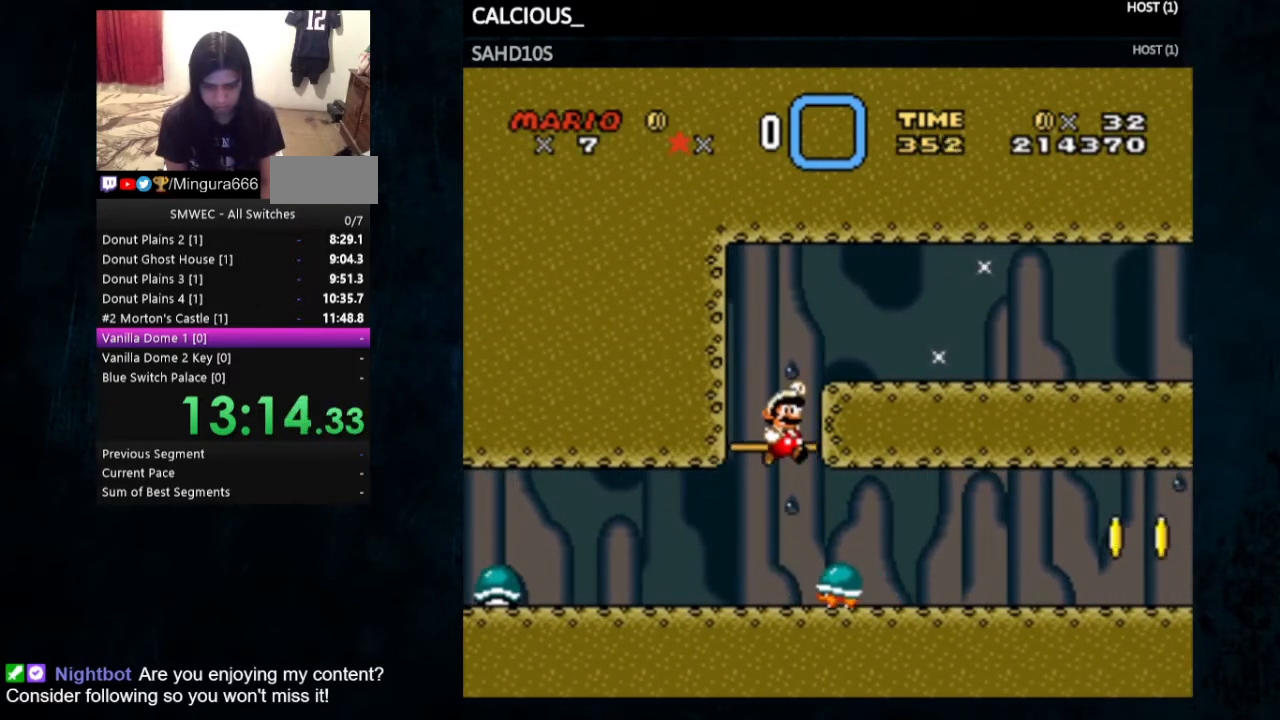
{"buttons": ["B", "Y", "DPAD_RIGHT"], "events": [[167, "B", "down"], [167, "DPAD_RIGHT", "up"], [267, "DPAD_LEFT", "down"], [400, "DPAD_LEFT", "up"], [433, "DPAD_RIGHT", "down"]]}
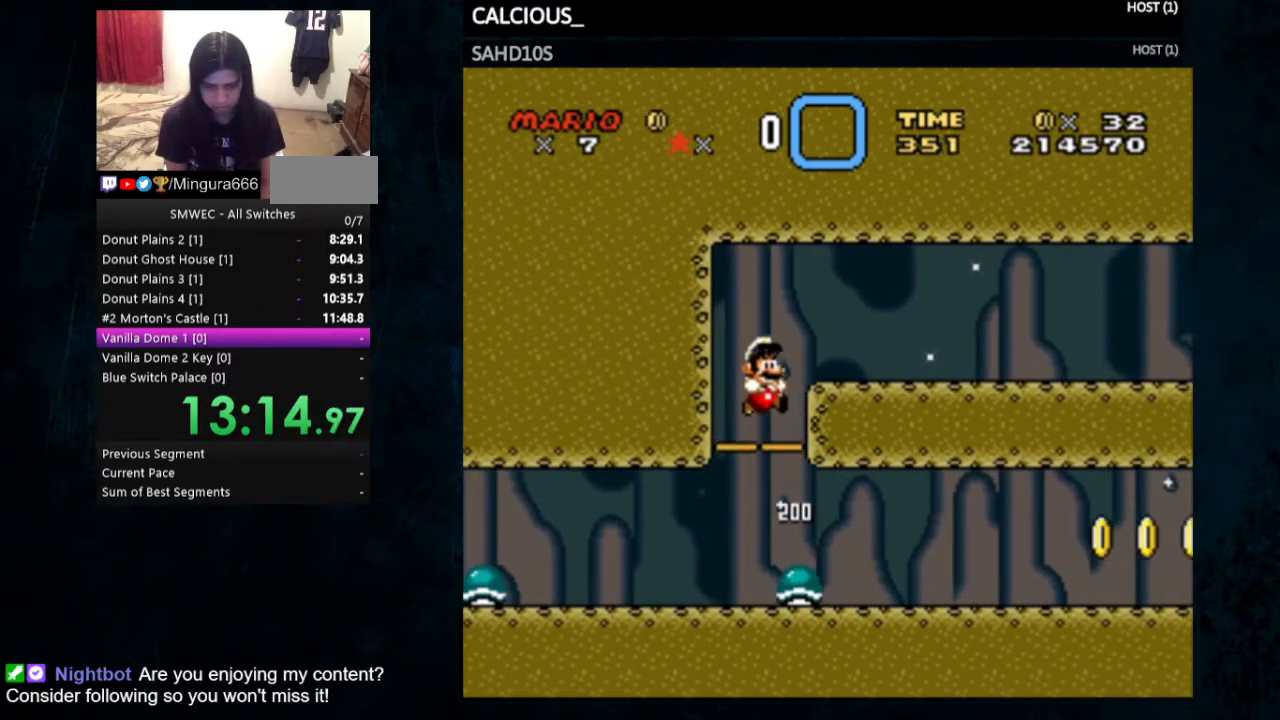
{"buttons": ["Y", "DPAD_RIGHT"], "events": [[433, "B", "up"]]}
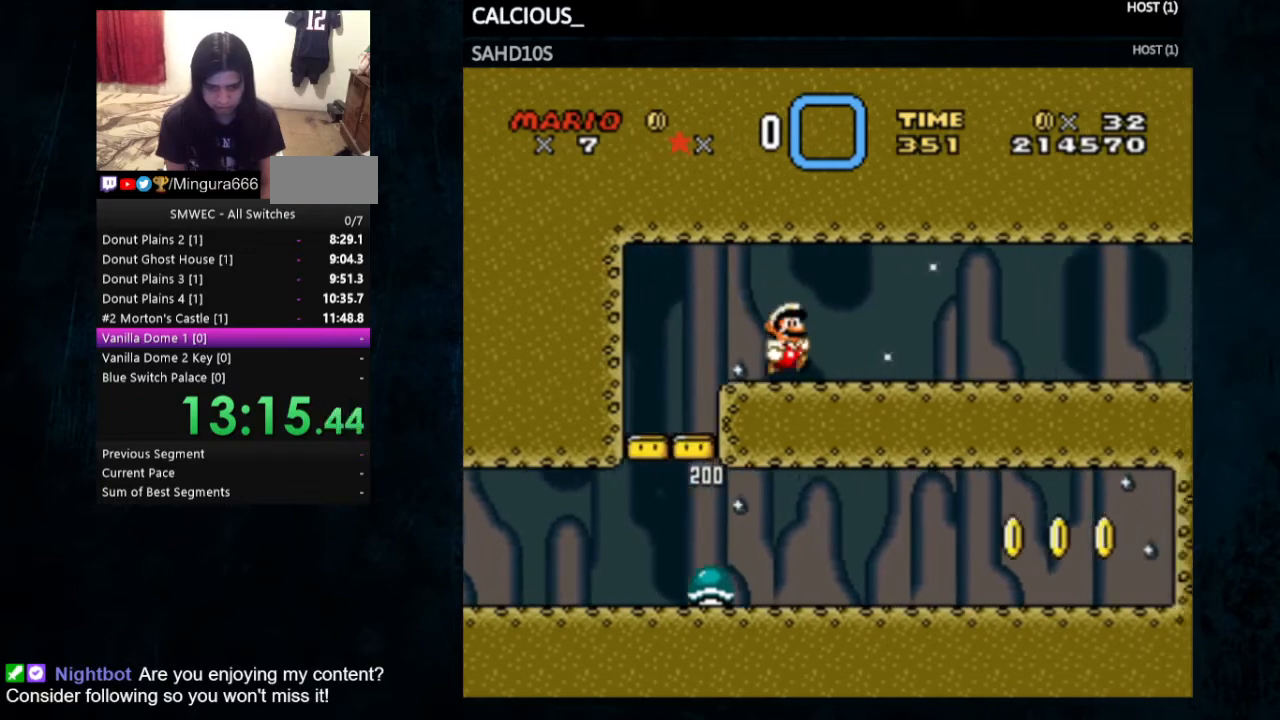
{"buttons": ["Y", "DPAD_RIGHT"], "events": []}
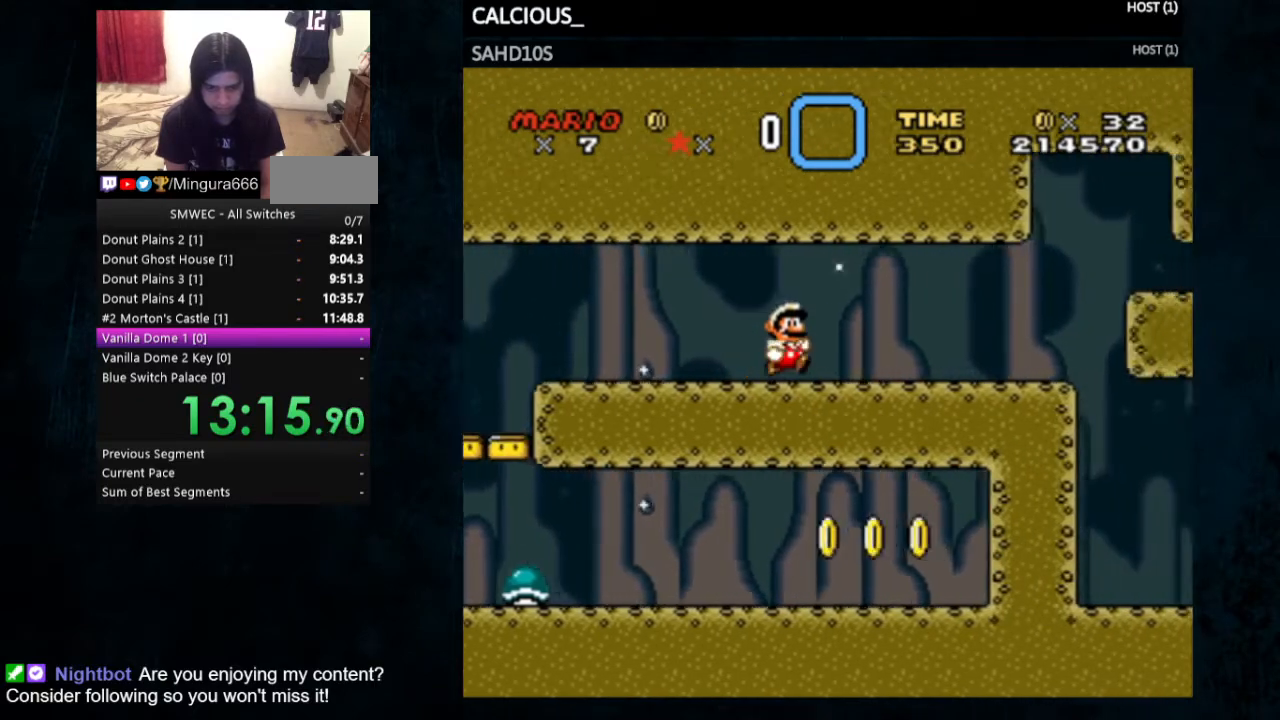
{"buttons": ["Y", "DPAD_RIGHT"], "events": []}
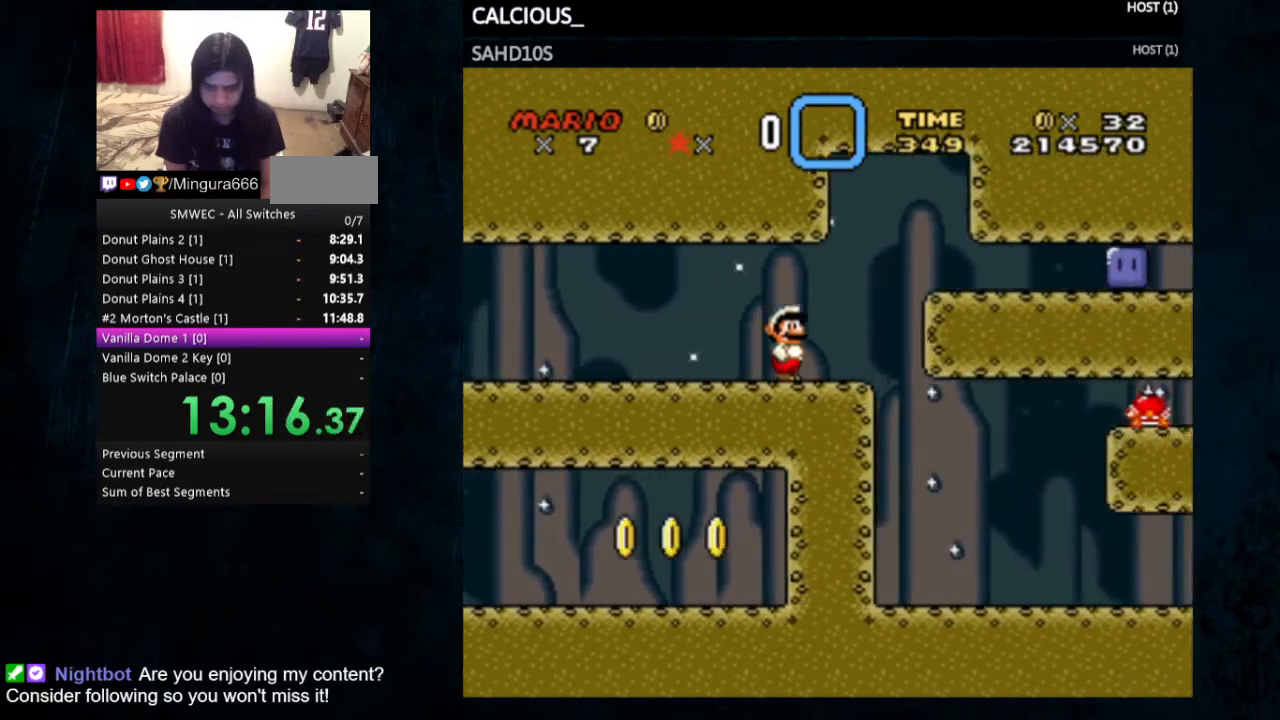
{"buttons": ["Y", "DPAD_RIGHT"], "events": []}
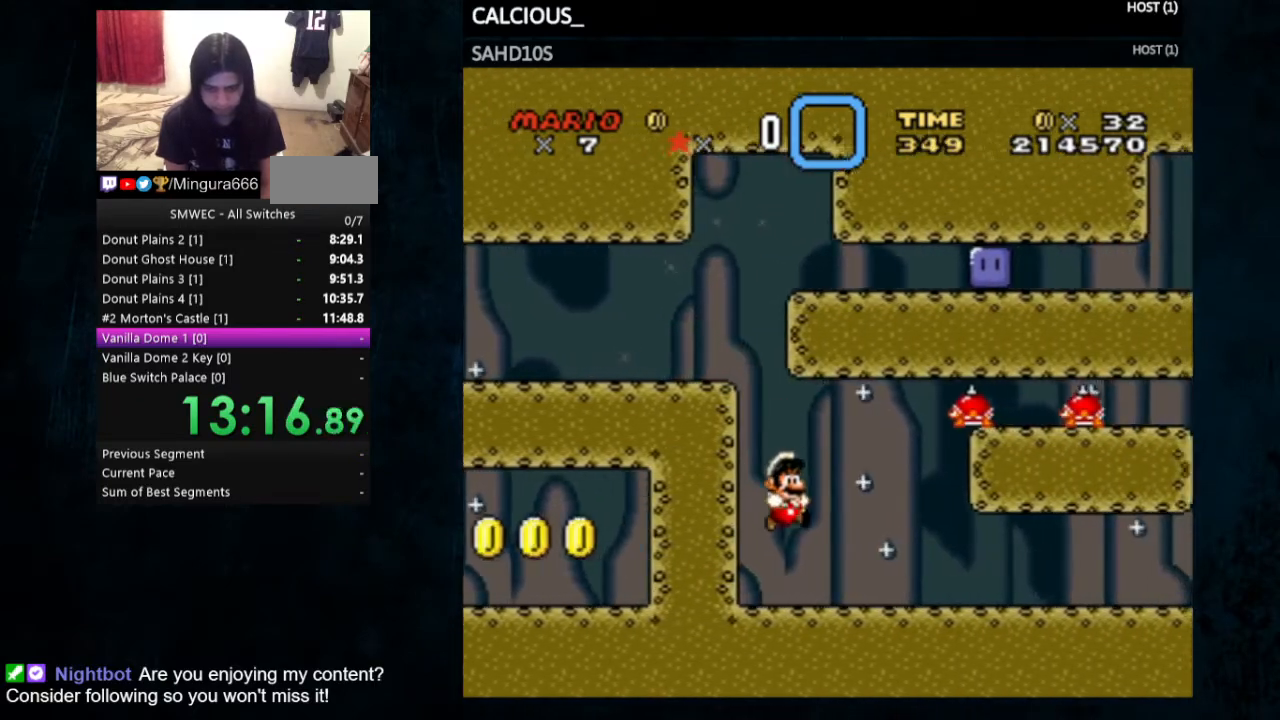
{"buttons": ["Y", "DPAD_RIGHT"], "events": []}
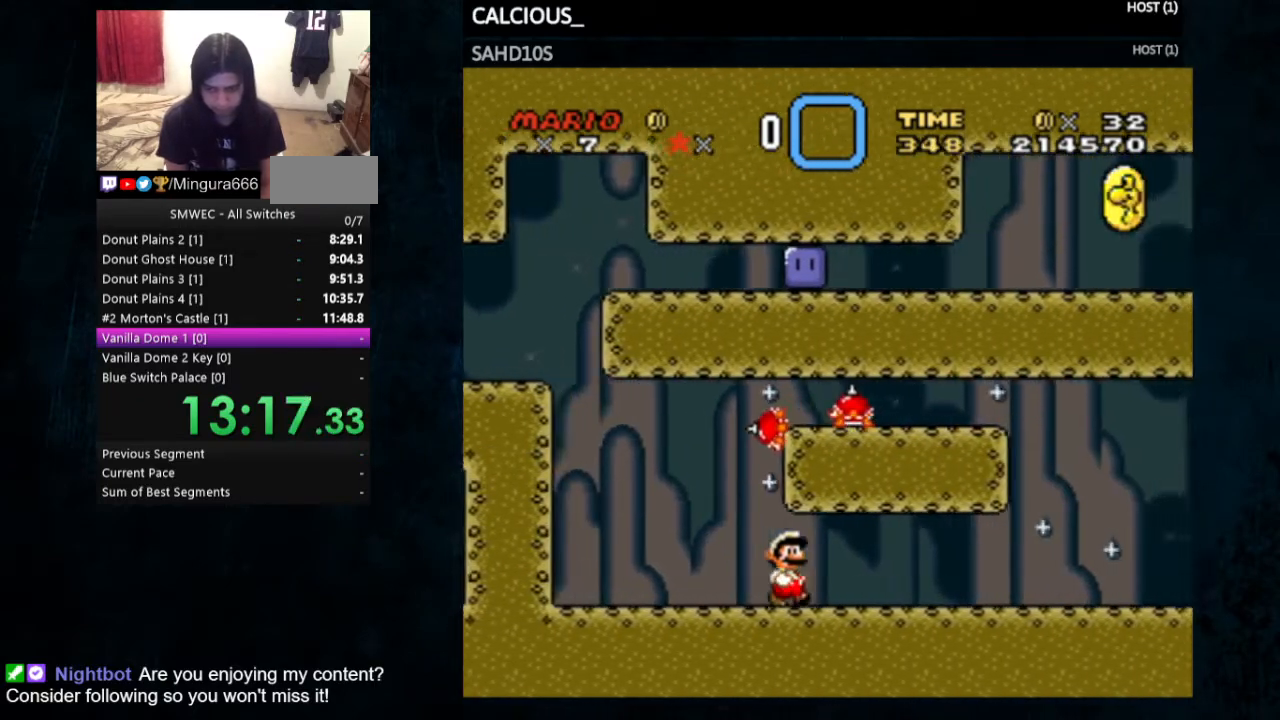
{"buttons": ["Y", "DPAD_RIGHT"], "events": []}
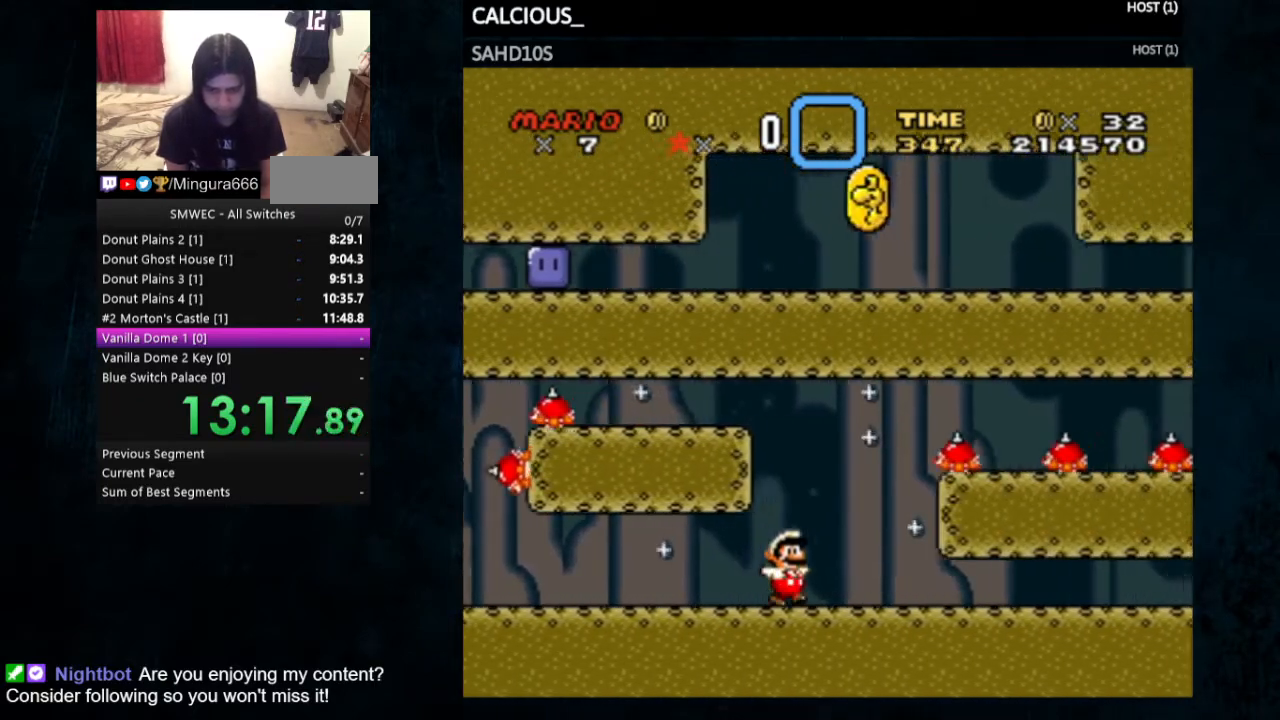
{"buttons": ["Y"], "events": [[233, "DPAD_RIGHT", "up"], [333, "B", "down"], [467, "B", "up"]]}
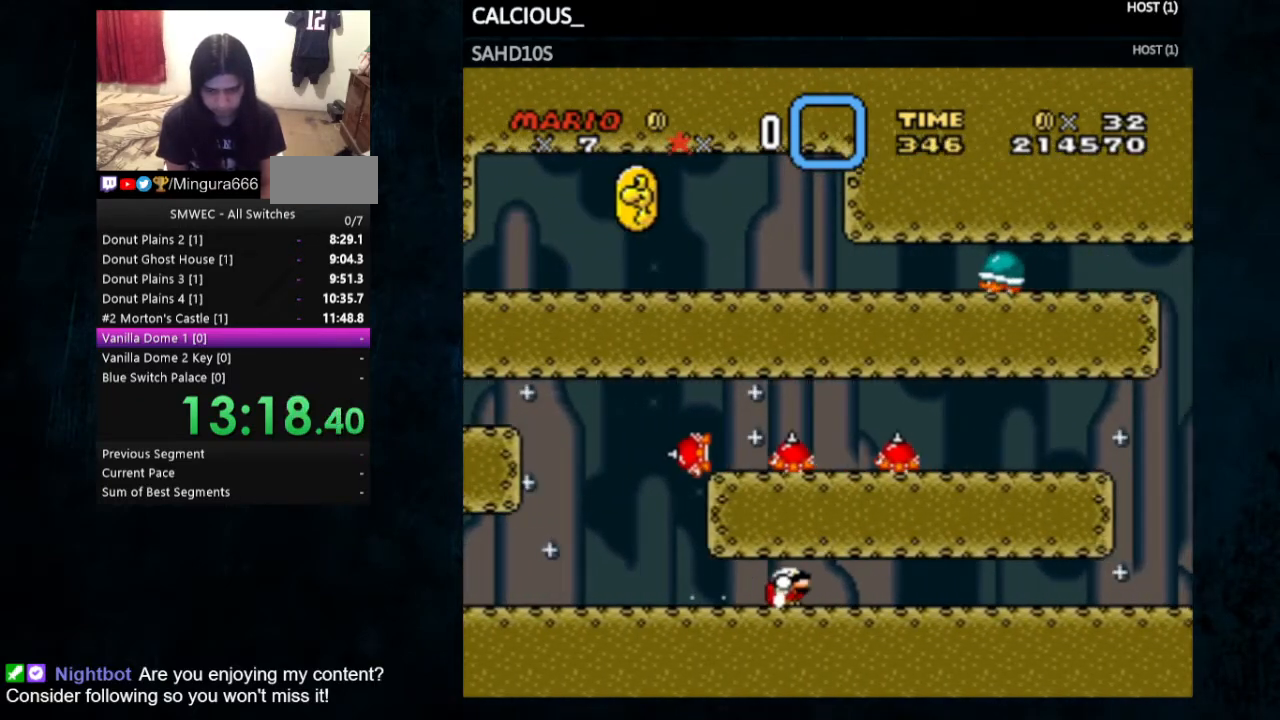
{"buttons": ["B", "Y"], "events": [[33, "B", "down"], [133, "B", "up"], [233, "B", "down"], [467, "B", "up"], [500, "B", "down"]]}
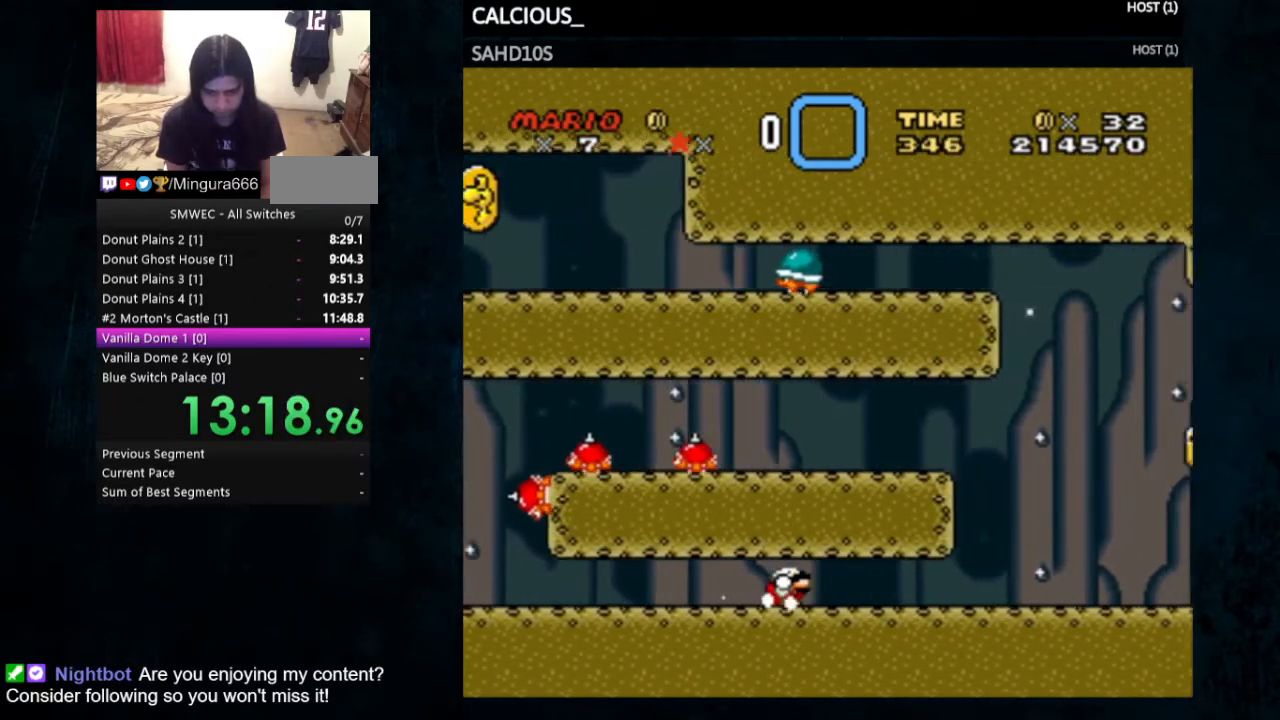
{"buttons": ["B", "Y"], "events": [[67, "B", "up"], [167, "B", "down"], [267, "B", "up"], [300, "B", "down"], [400, "B", "up"], [433, "B", "down"]]}
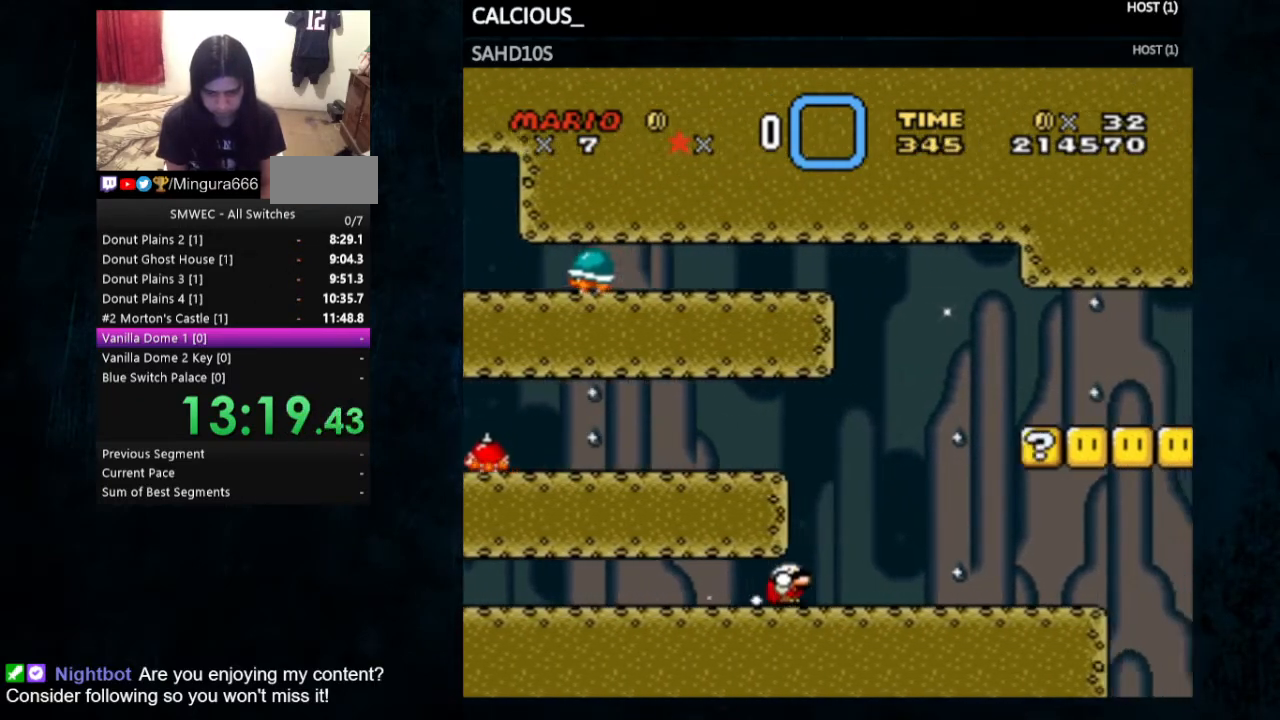
{"buttons": ["Y", "DPAD_RIGHT"], "events": [[33, "B", "up"], [67, "B", "down"], [167, "B", "up"], [200, "DPAD_RIGHT", "down"]]}
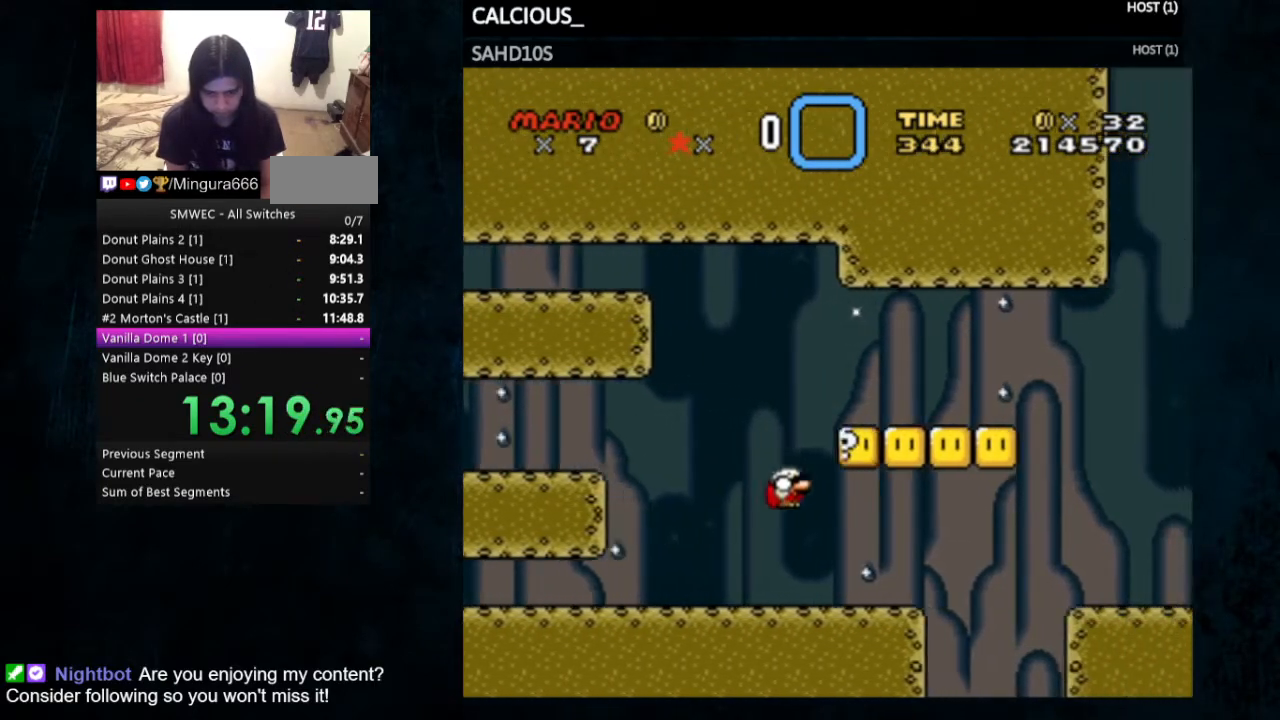
{"buttons": ["B", "Y", "DPAD_RIGHT"], "events": [[267, "B", "down"], [267, "DPAD_RIGHT", "up"], [467, "DPAD_RIGHT", "down"]]}
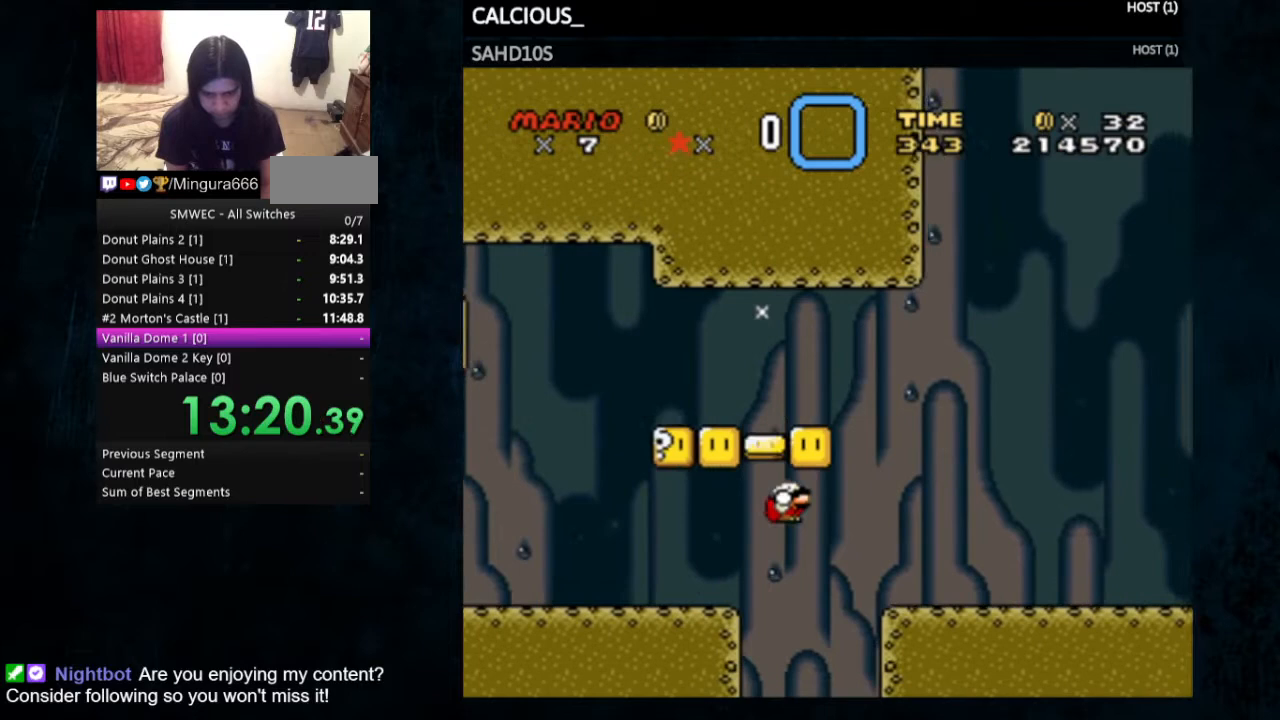
{"buttons": ["B", "Y", "DPAD_RIGHT"], "events": [[300, "B", "up"], [367, "B", "down"]]}
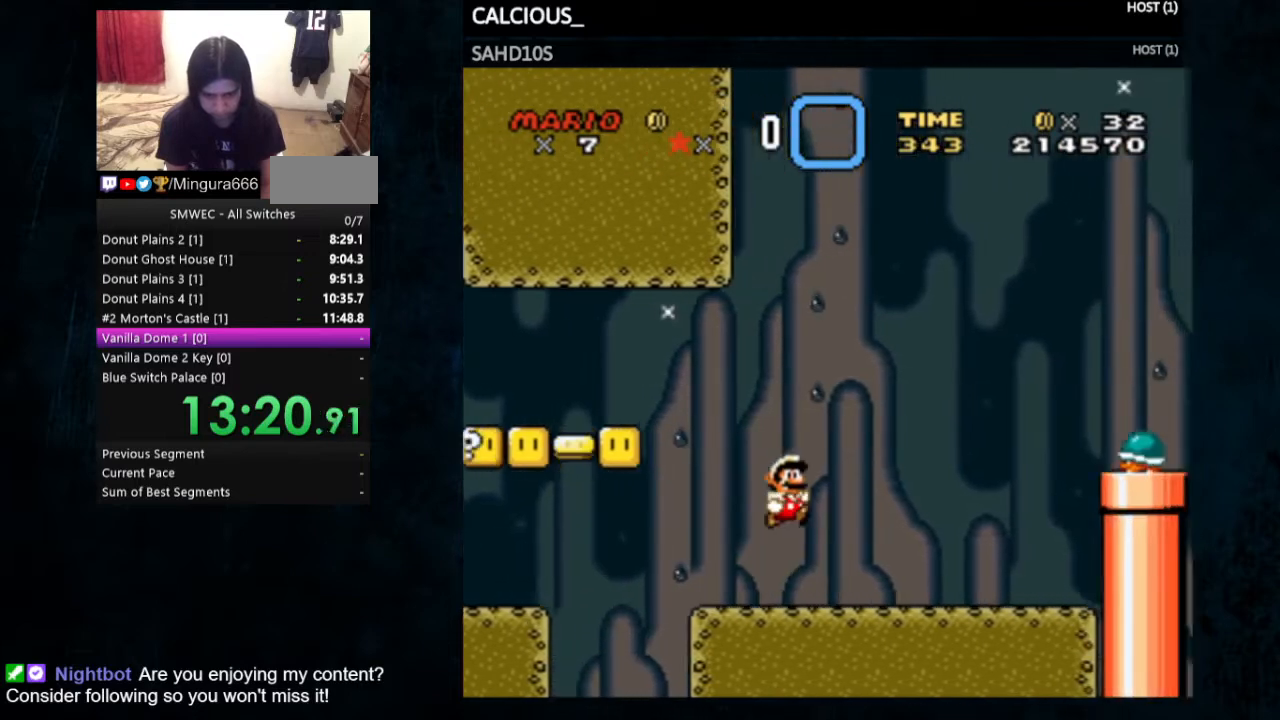
{"buttons": ["Y", "DPAD_LEFT"], "events": [[67, "B", "up"], [400, "DPAD_RIGHT", "up"], [467, "DPAD_LEFT", "down"]]}
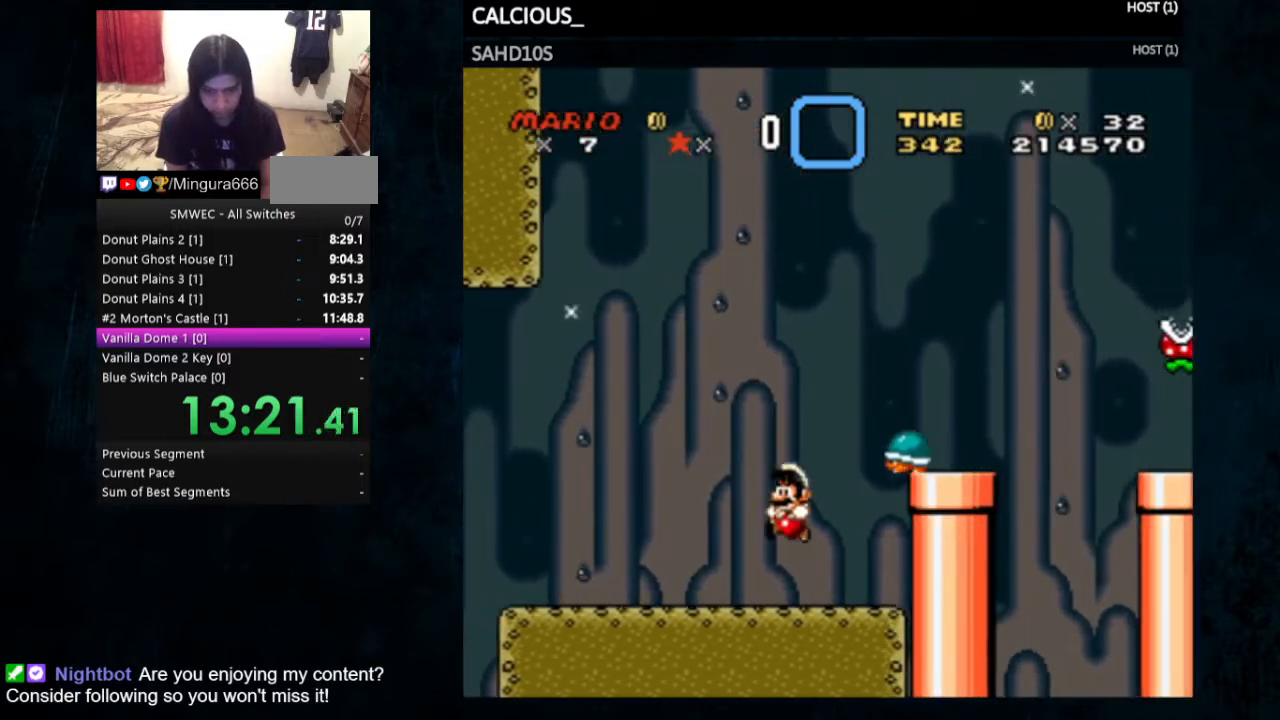
{"buttons": ["Y", "DPAD_RIGHT"], "events": [[133, "B", "down"], [133, "DPAD_LEFT", "up"], [167, "DPAD_RIGHT", "down"], [367, "B", "up"]]}
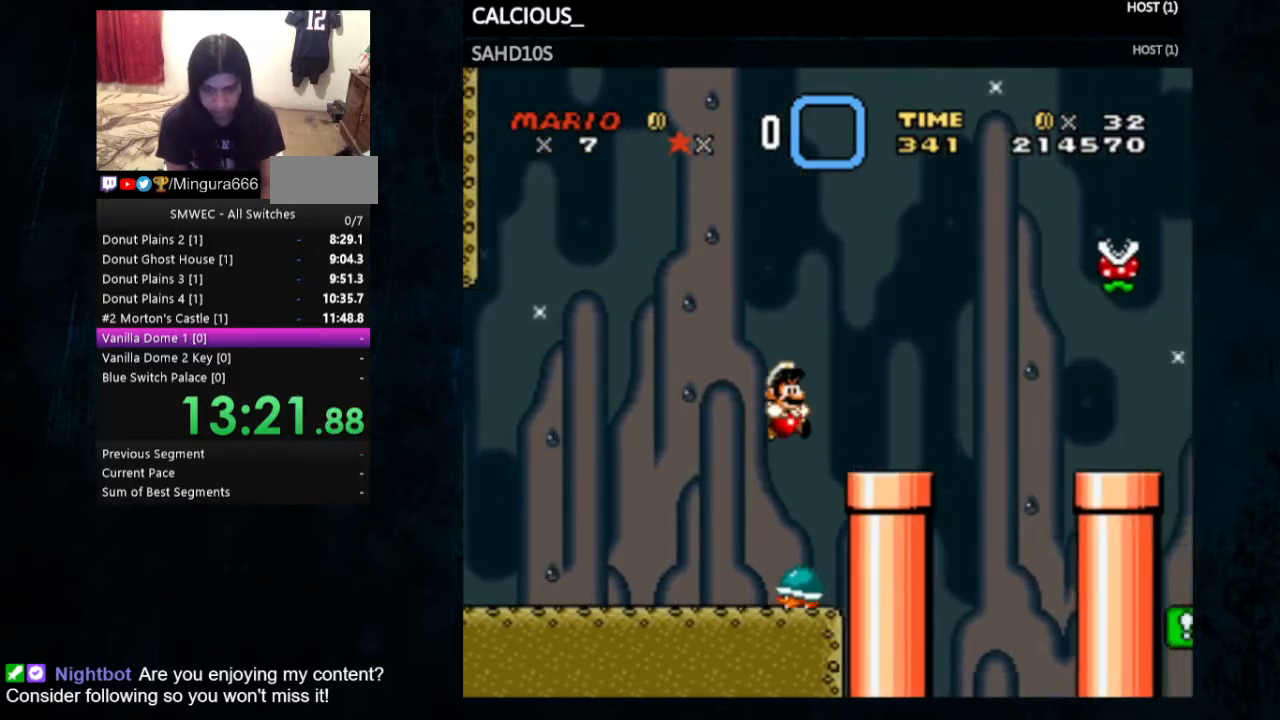
{"buttons": ["B", "Y", "DPAD_RIGHT"], "events": [[200, "B", "down"]]}
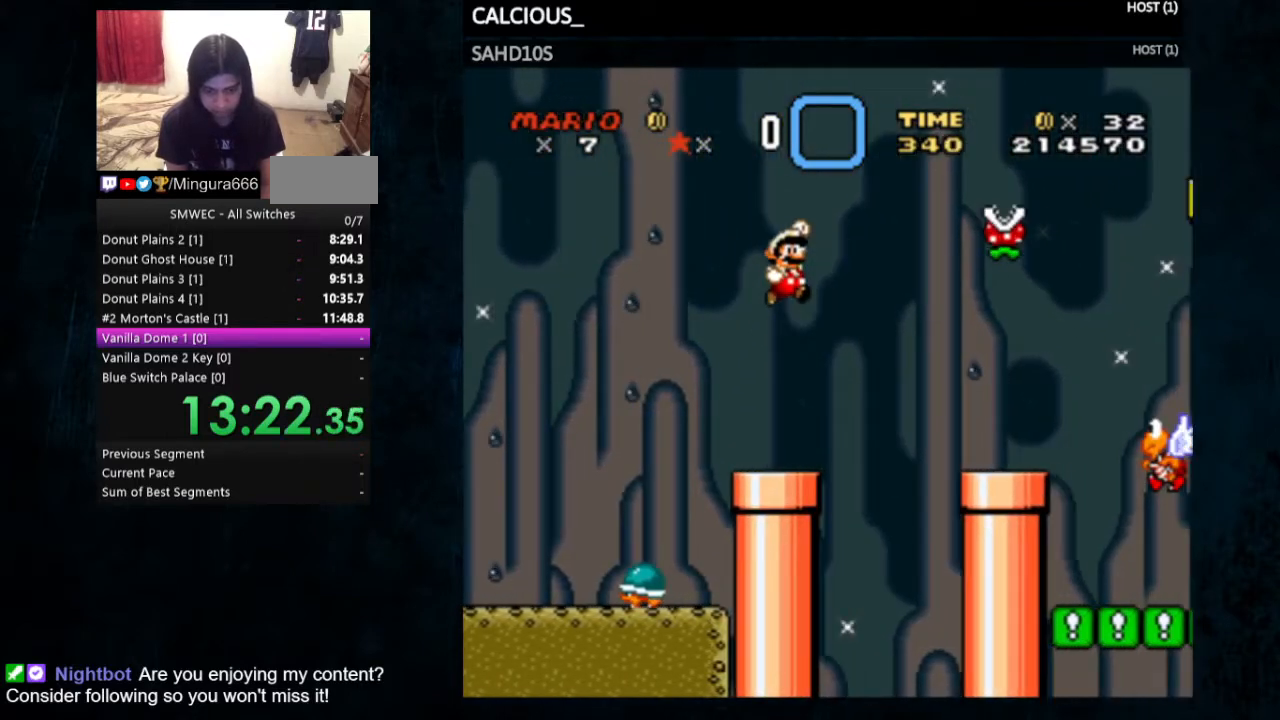
{"buttons": ["Y", "DPAD_RIGHT"], "events": [[333, "B", "up"]]}
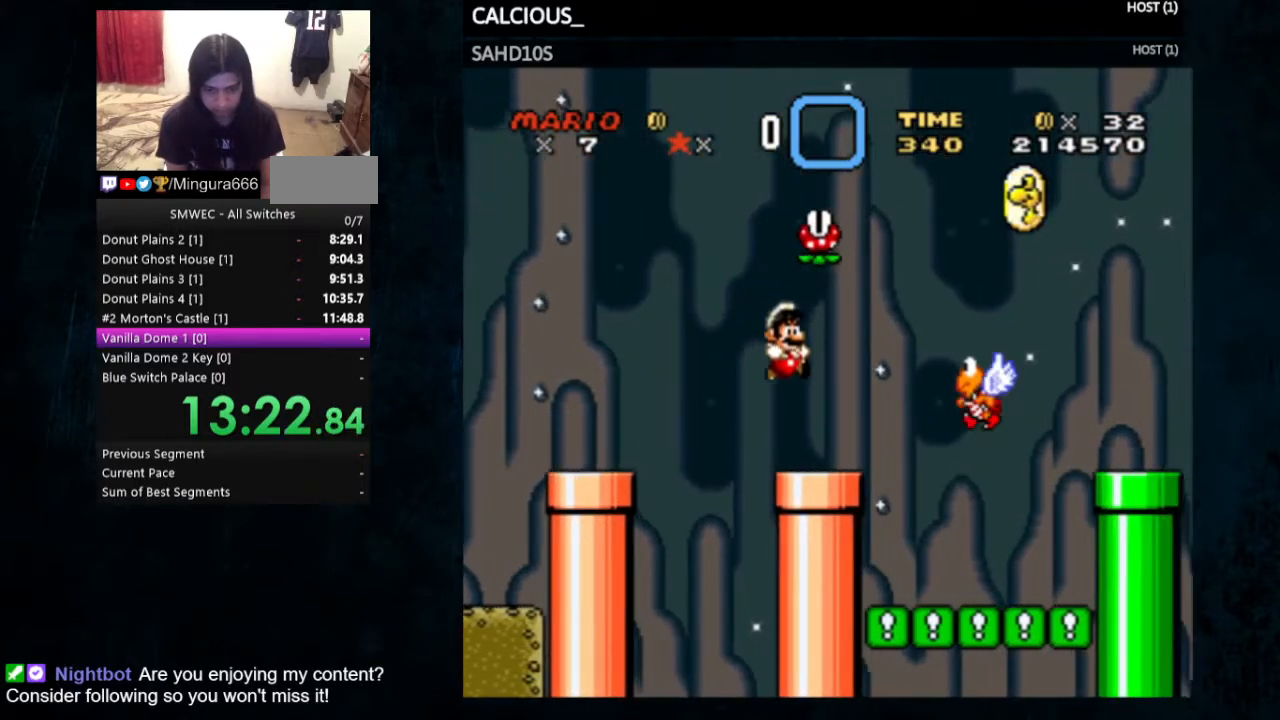
{"buttons": ["Y", "DPAD_RIGHT"], "events": [[67, "B", "down"], [400, "B", "up"]]}
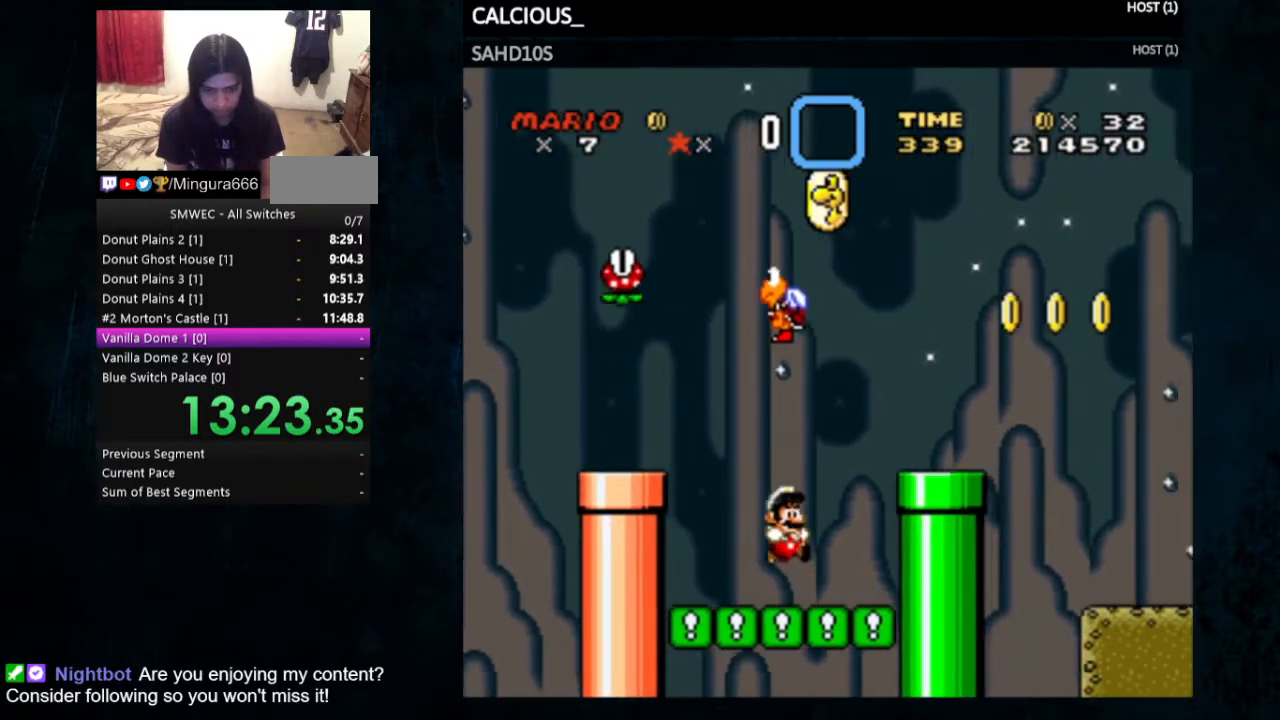
{"buttons": ["B", "Y", "DPAD_RIGHT"], "events": [[167, "B", "down"]]}
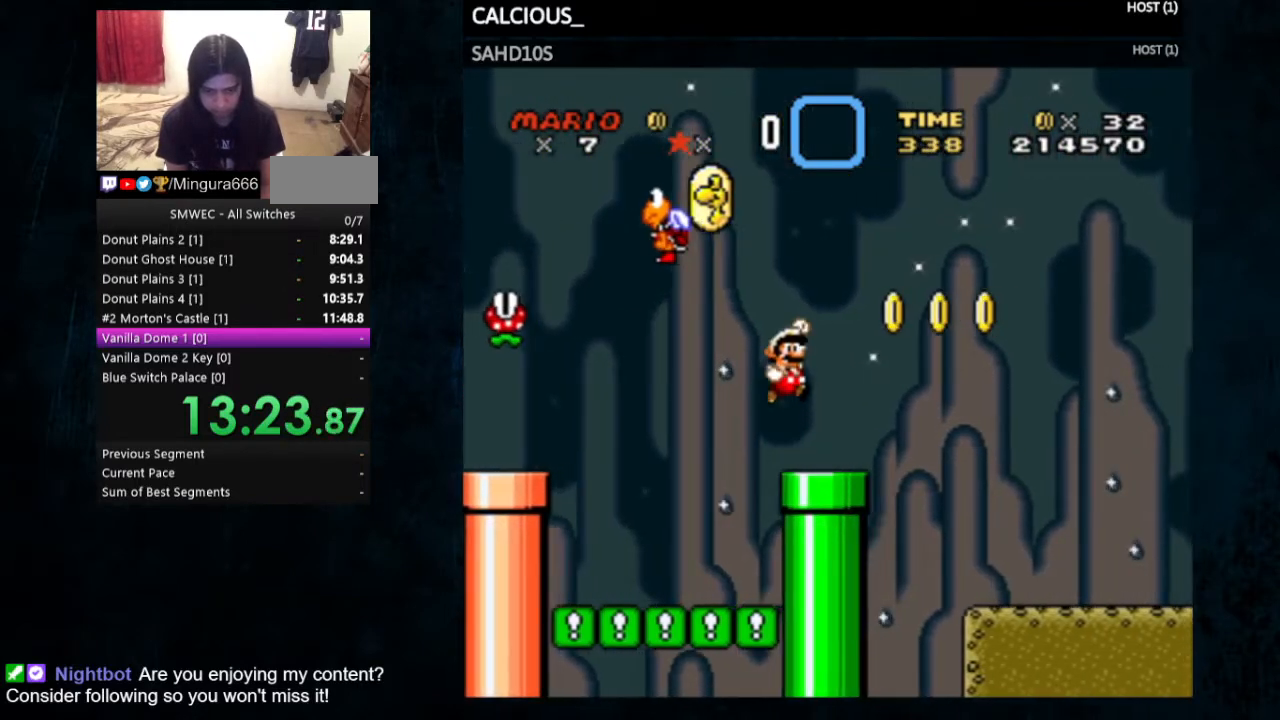
{"buttons": ["Y", "DPAD_RIGHT"], "events": [[433, "B", "up"]]}
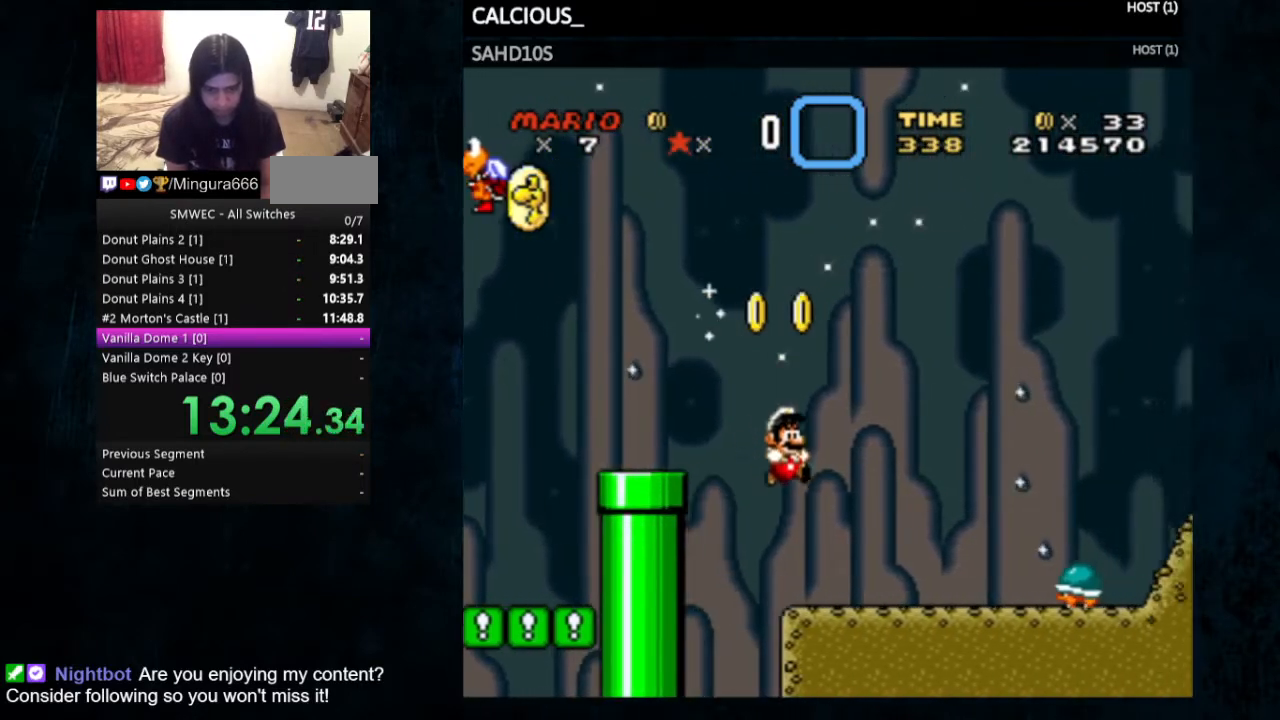
{"buttons": ["Y"], "events": [[200, "B", "down"], [267, "B", "up"], [400, "DPAD_RIGHT", "up"]]}
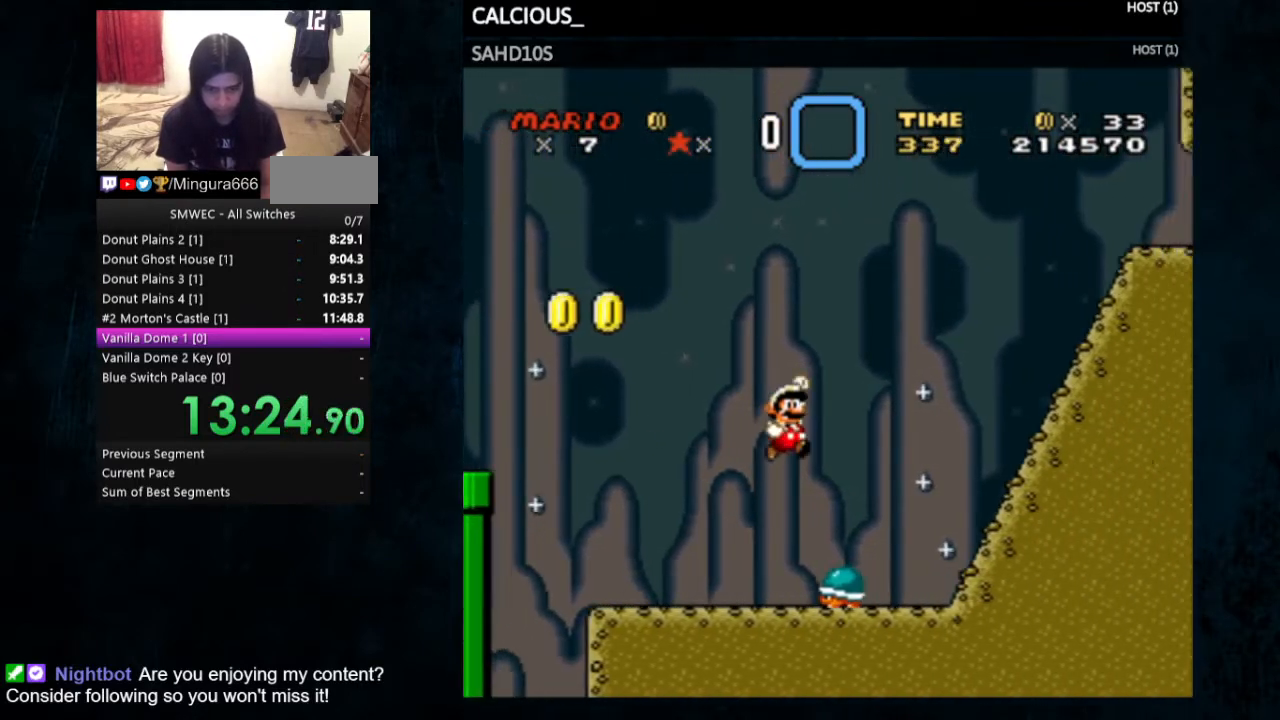
{"buttons": ["Y", "DPAD_RIGHT"], "events": [[100, "DPAD_LEFT", "down"], [367, "DPAD_LEFT", "up"], [400, "DPAD_RIGHT", "down"]]}
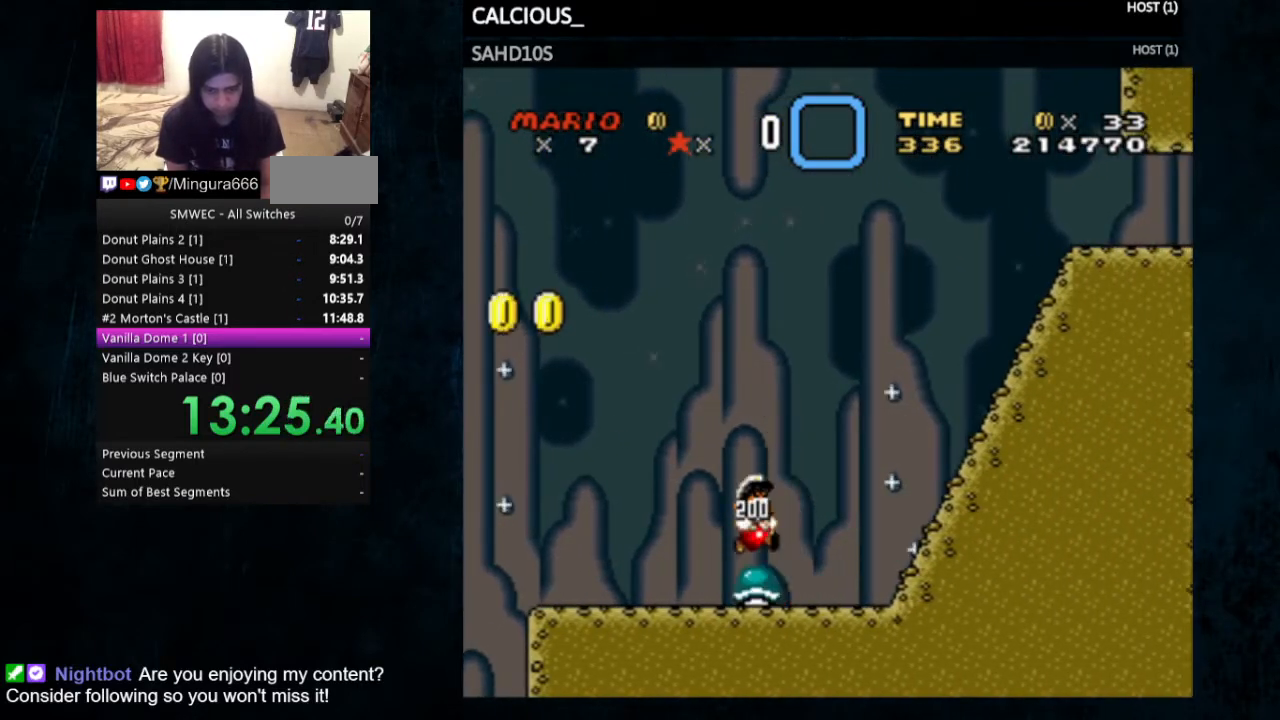
{"buttons": ["Y", "DPAD_RIGHT"], "events": [[267, "B", "down"], [500, "B", "up"]]}
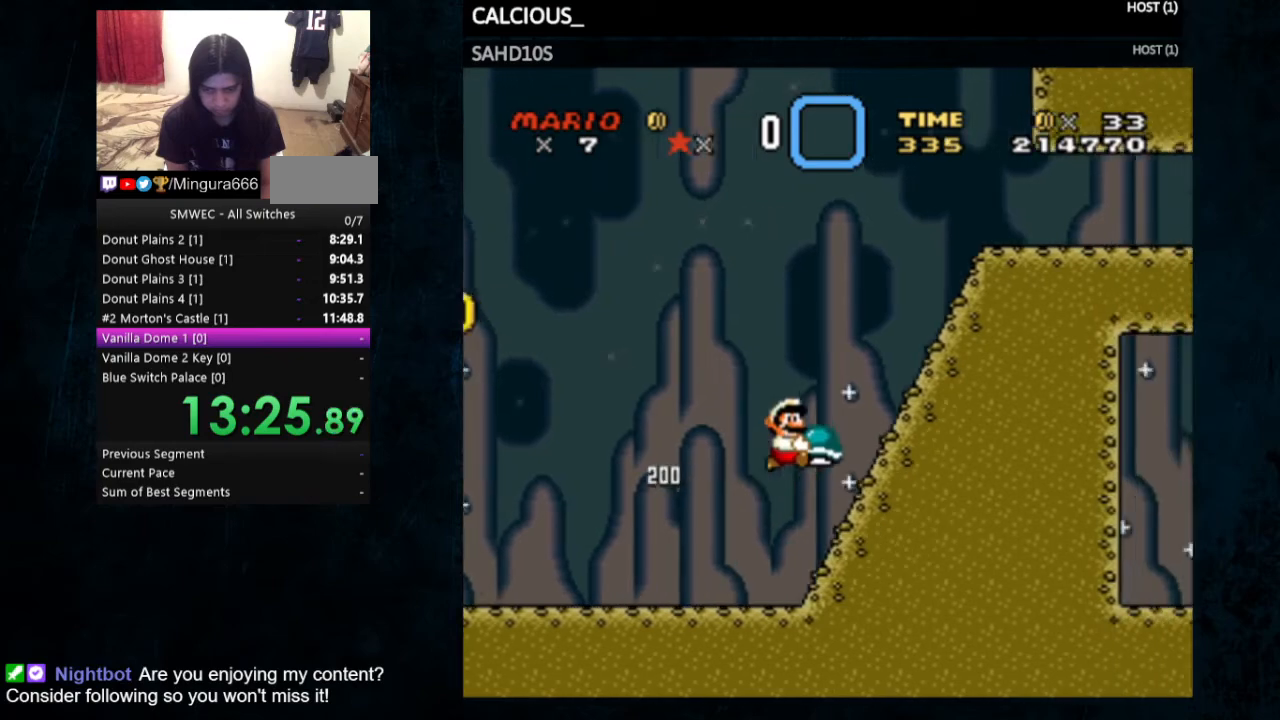
{"buttons": ["B", "Y", "DPAD_RIGHT"], "events": [[300, "B", "down"]]}
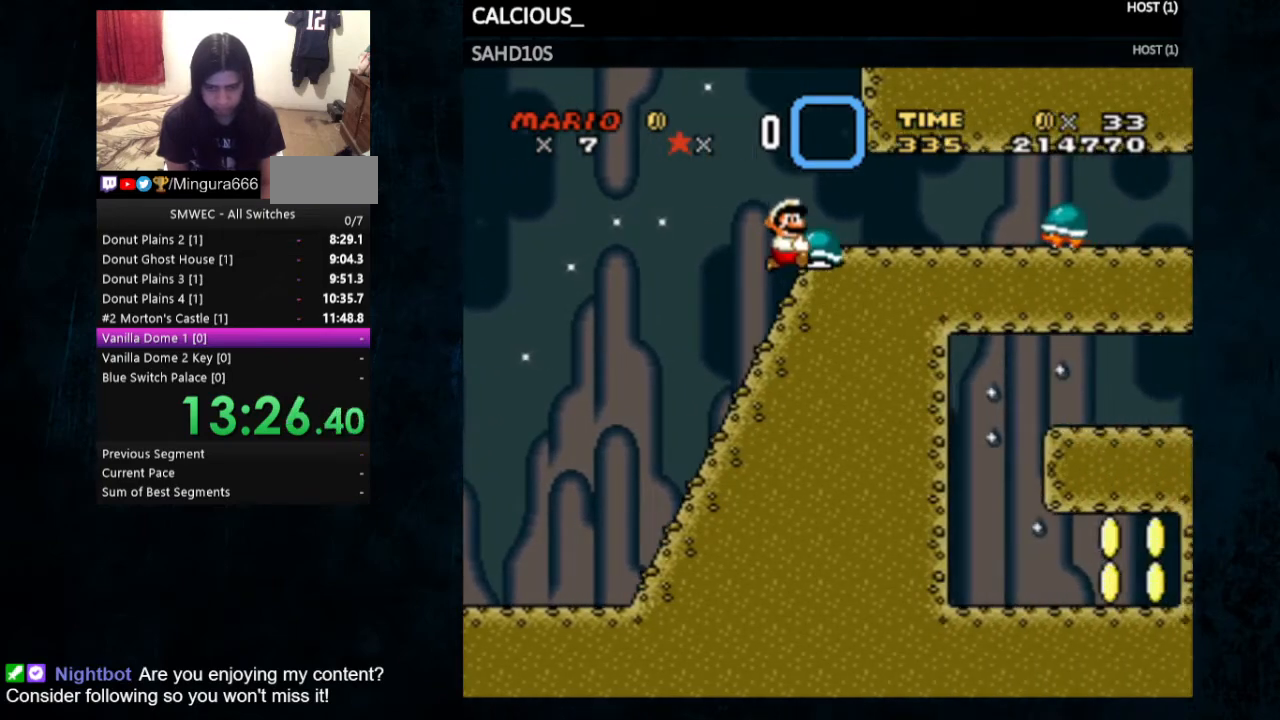
{"buttons": ["Y", "DPAD_RIGHT"], "events": [[33, "B", "up"]]}
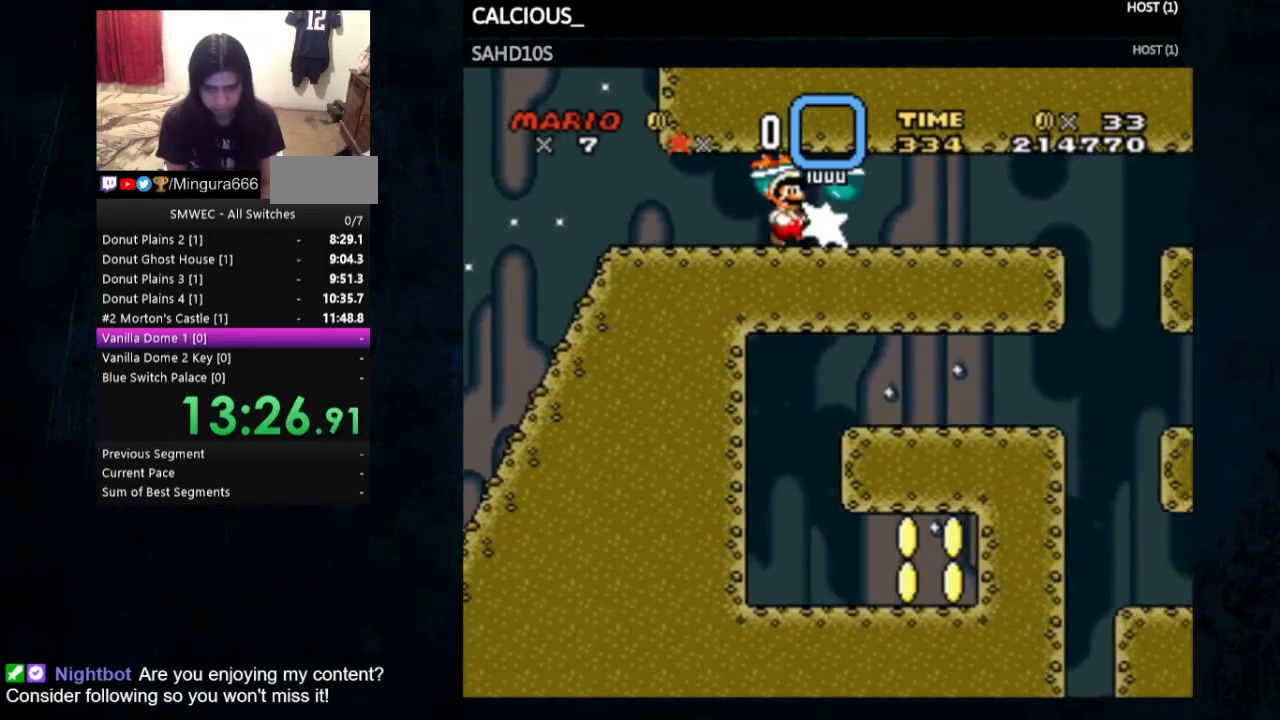
{"buttons": ["Y", "DPAD_RIGHT"], "events": []}
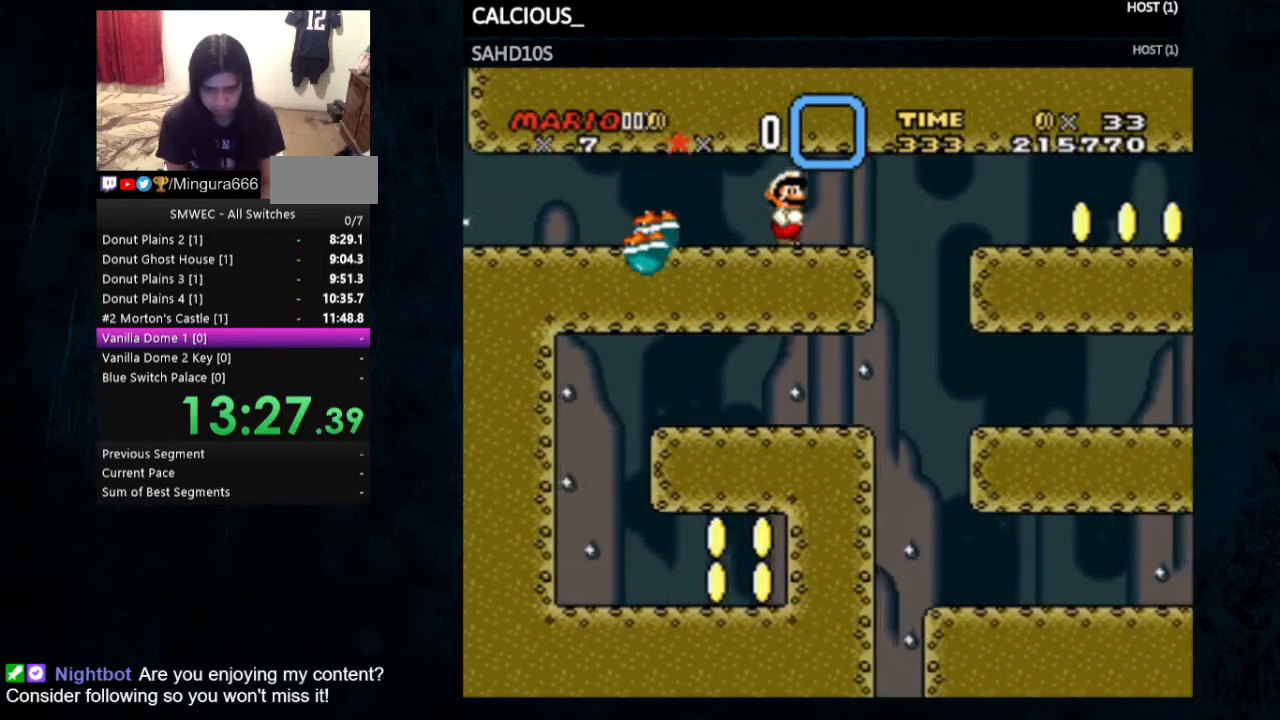
{"buttons": ["Y", "DPAD_RIGHT"], "events": [[200, "B", "down"], [467, "B", "up"]]}
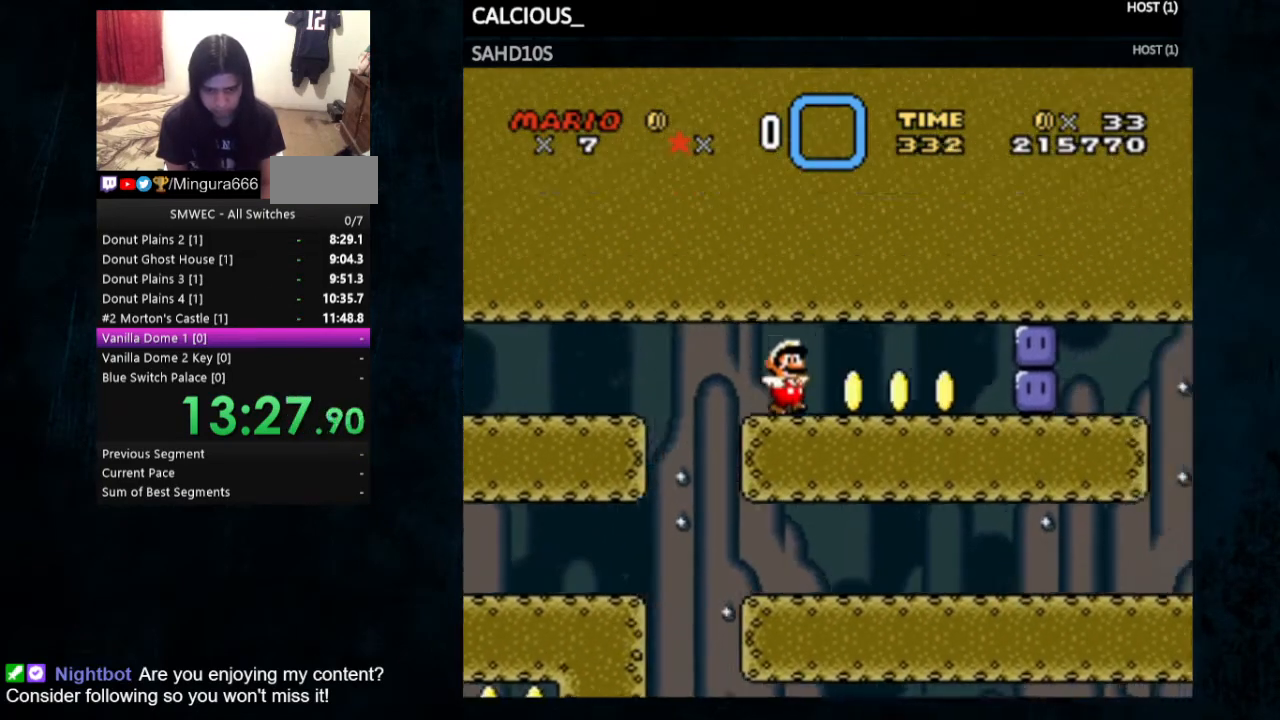
{"buttons": ["B", "Y", "DPAD_RIGHT"], "events": [[400, "Y", "up"], [467, "B", "down"], [500, "Y", "down"]]}
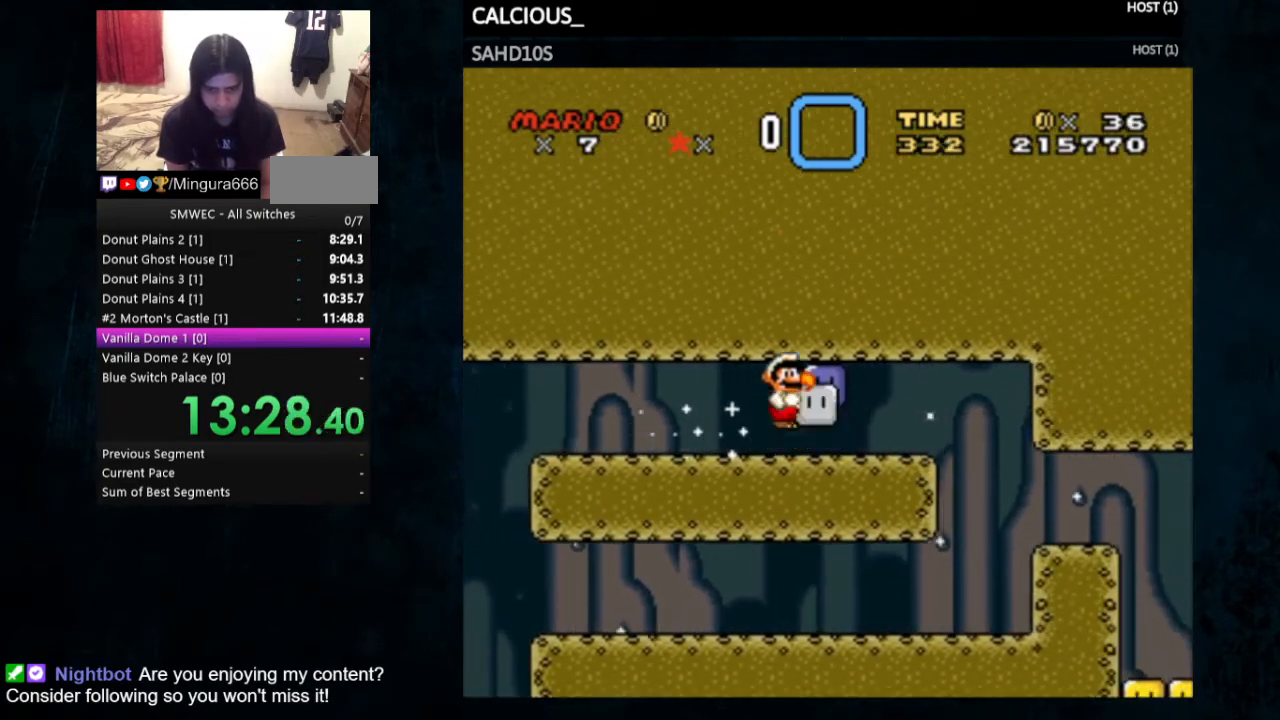
{"buttons": ["B", "Y", "DPAD_RIGHT"], "events": [[133, "B", "up"], [233, "Y", "up"], [367, "B", "down"], [467, "Y", "down"]]}